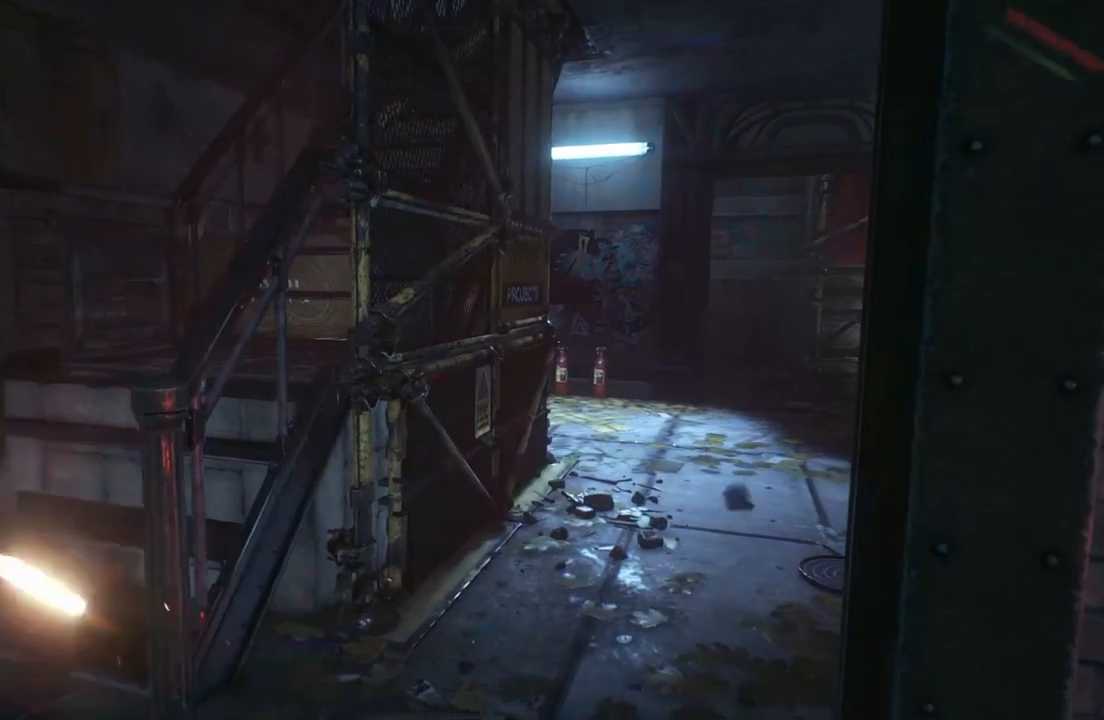
Gameplay with a controller (Xbox layout); each line is a JSON object with the inputs held at the frame after it. "events" lists button and stick changes between this image and that frame as [ms after this image, input, new state], when the widget could be followed in between.
{"buttons": [], "left_stick": "center", "right_stick": "center", "events": []}
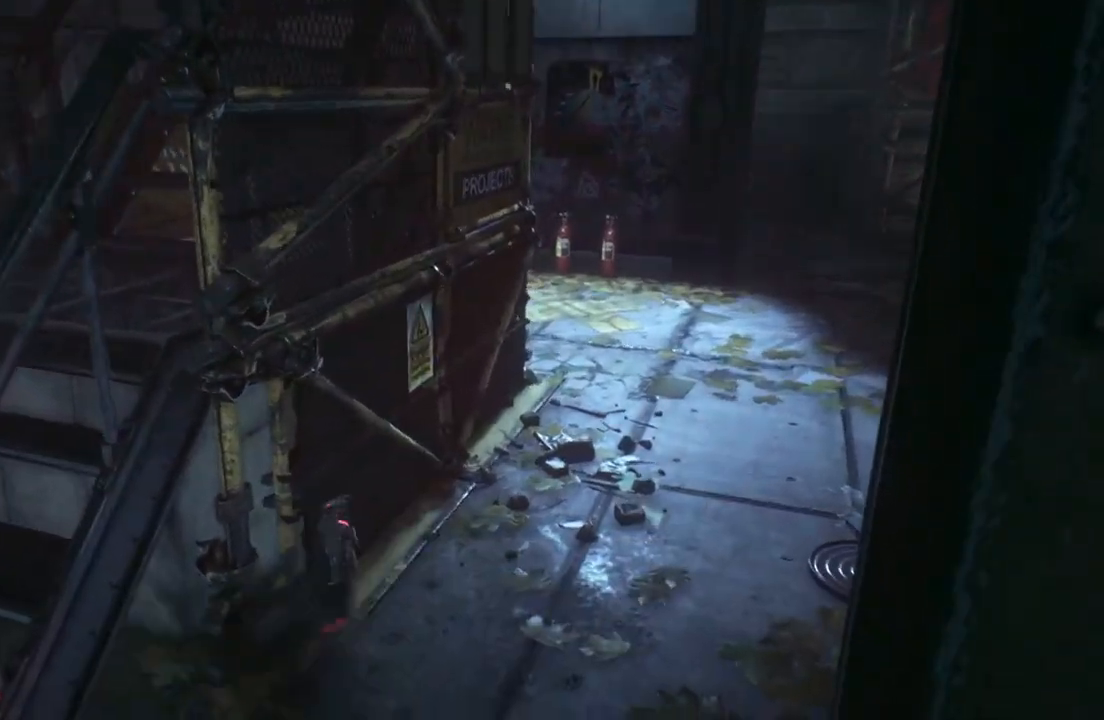
{"buttons": [], "left_stick": "center", "right_stick": "center", "events": []}
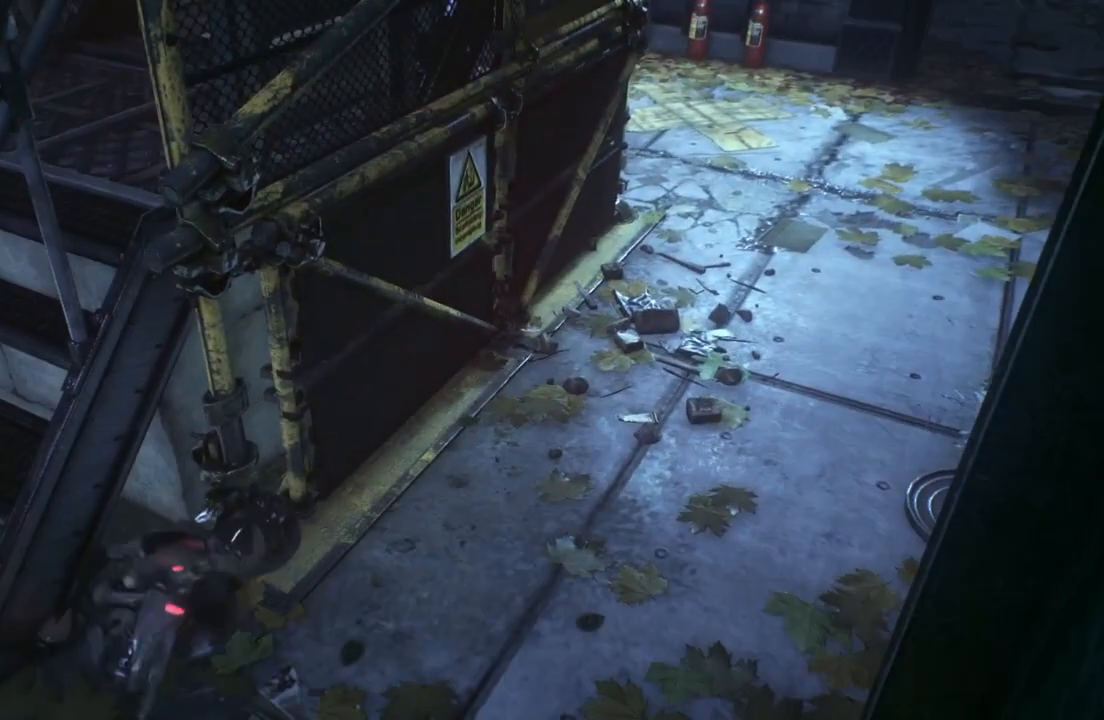
{"buttons": [], "left_stick": "center", "right_stick": "center", "events": [[350, "L2", "down"], [417, "L2", "up"]]}
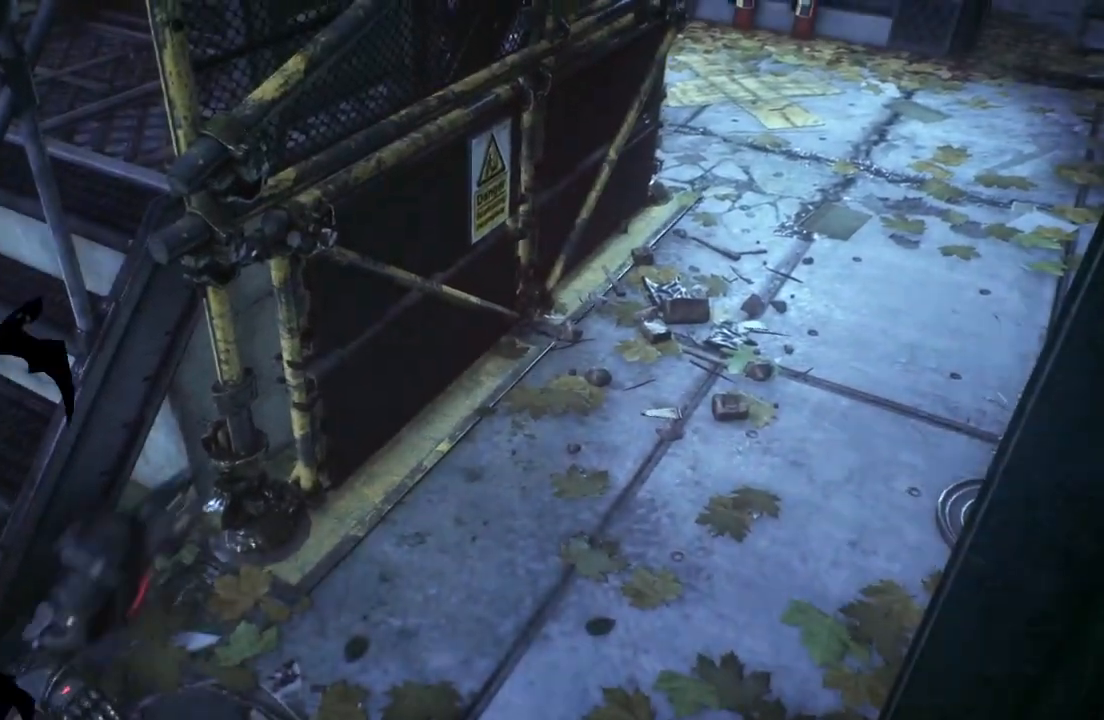
{"buttons": [], "left_stick": "center", "right_stick": "center", "events": []}
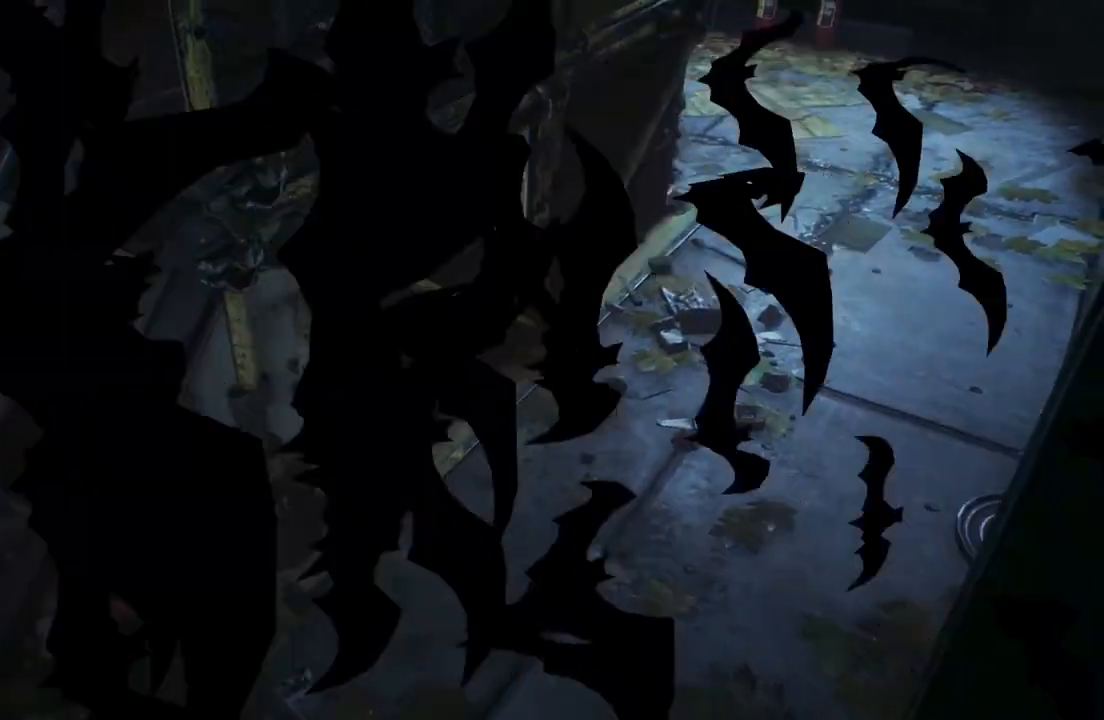
{"buttons": [], "left_stick": "center", "right_stick": "center", "events": []}
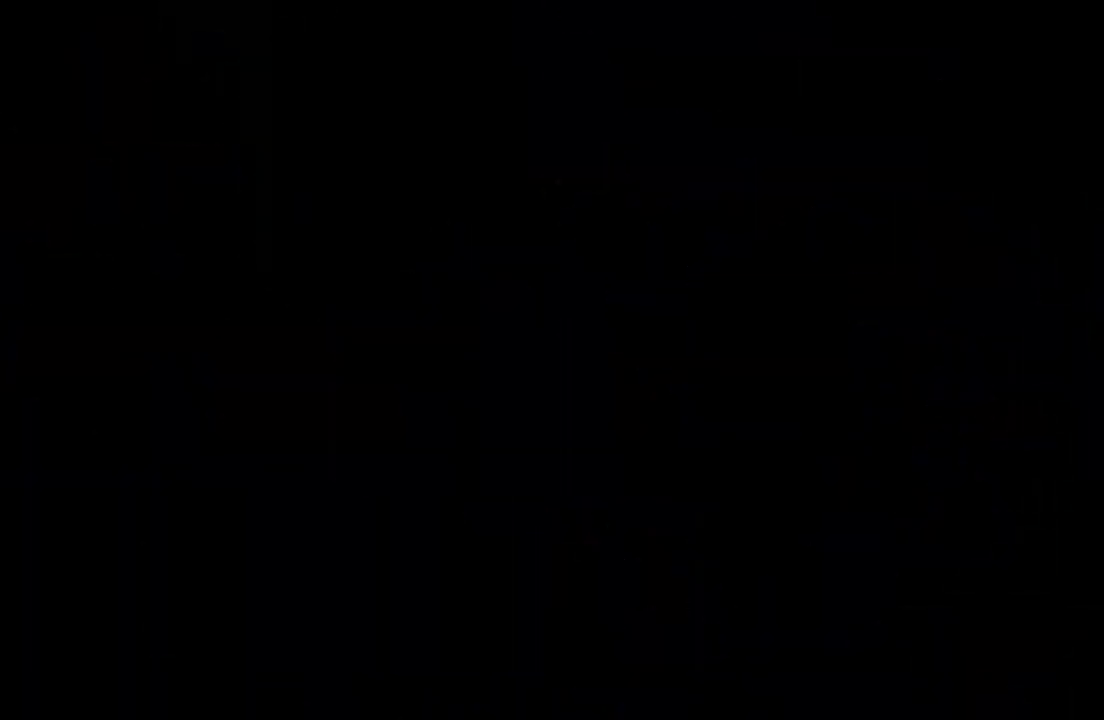
{"buttons": [], "left_stick": "center", "right_stick": "center", "events": []}
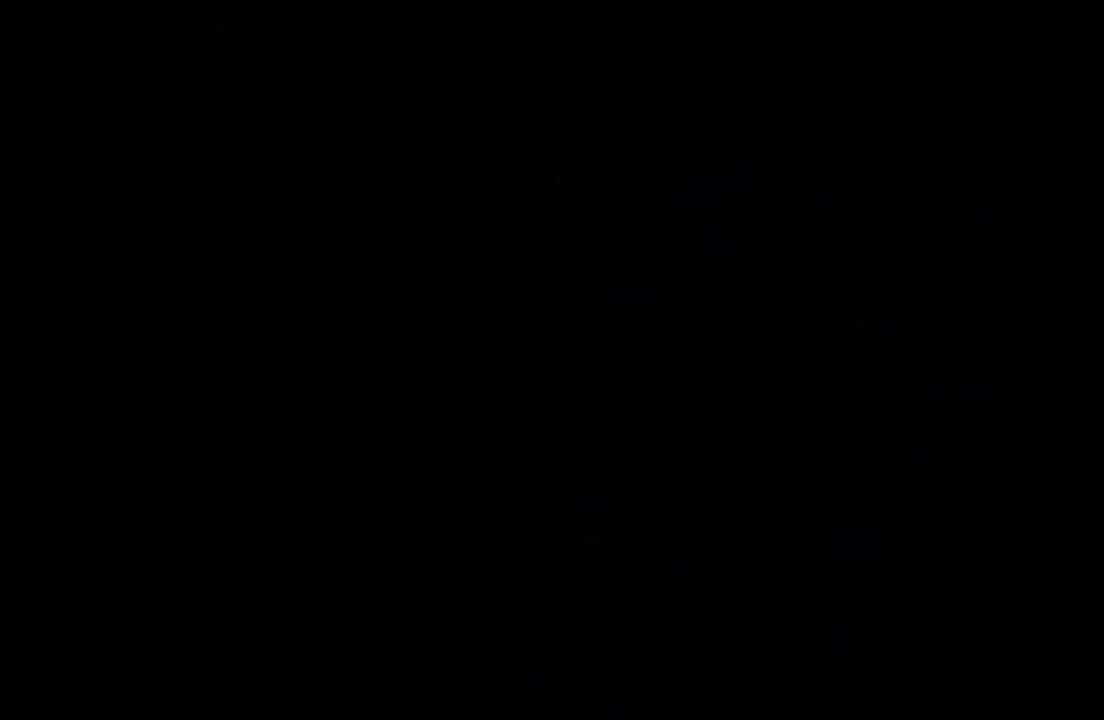
{"buttons": [], "left_stick": "center", "right_stick": "center", "events": []}
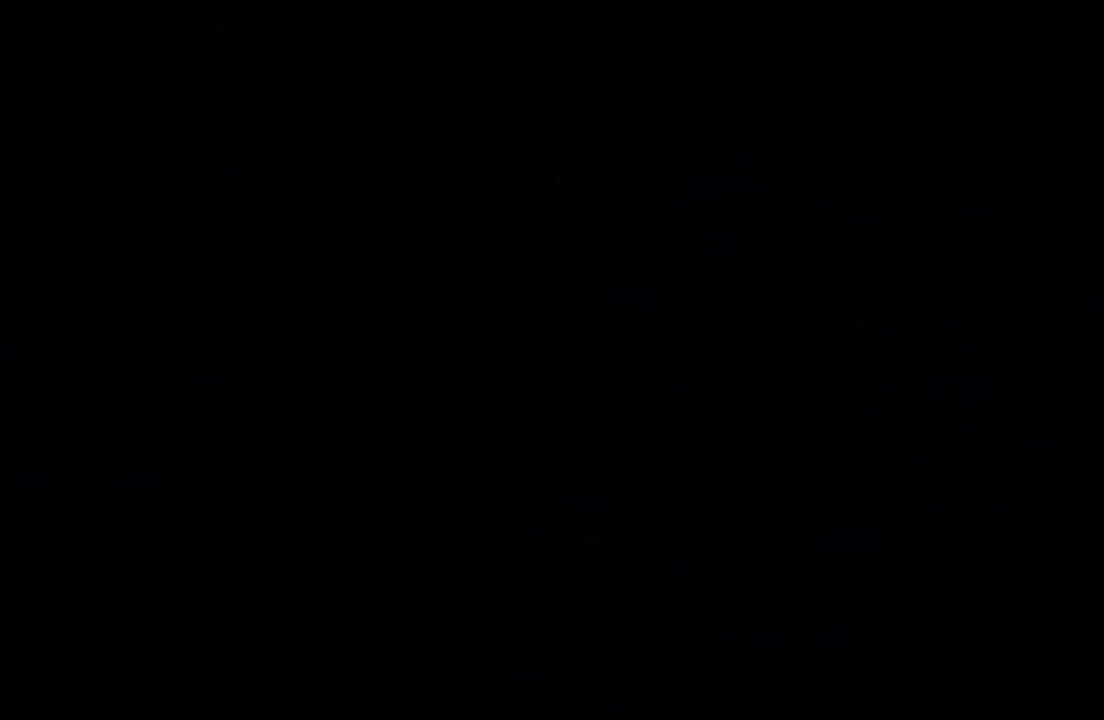
{"buttons": [], "left_stick": "center", "right_stick": "center", "events": []}
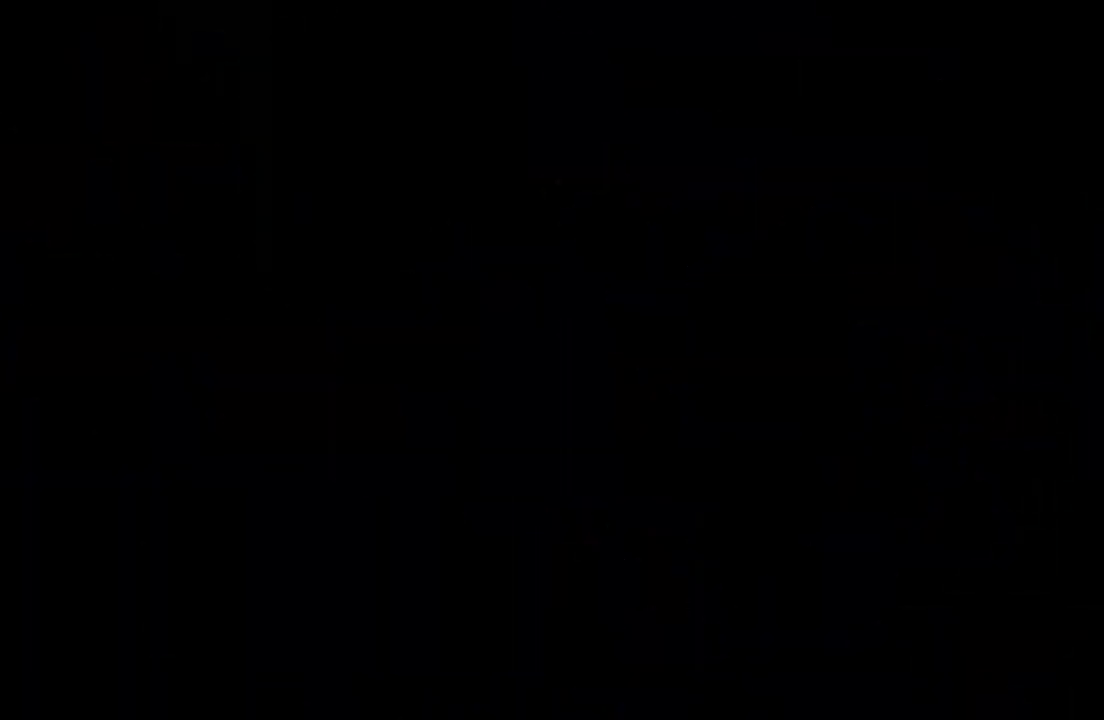
{"buttons": [], "left_stick": "center", "right_stick": "center", "events": []}
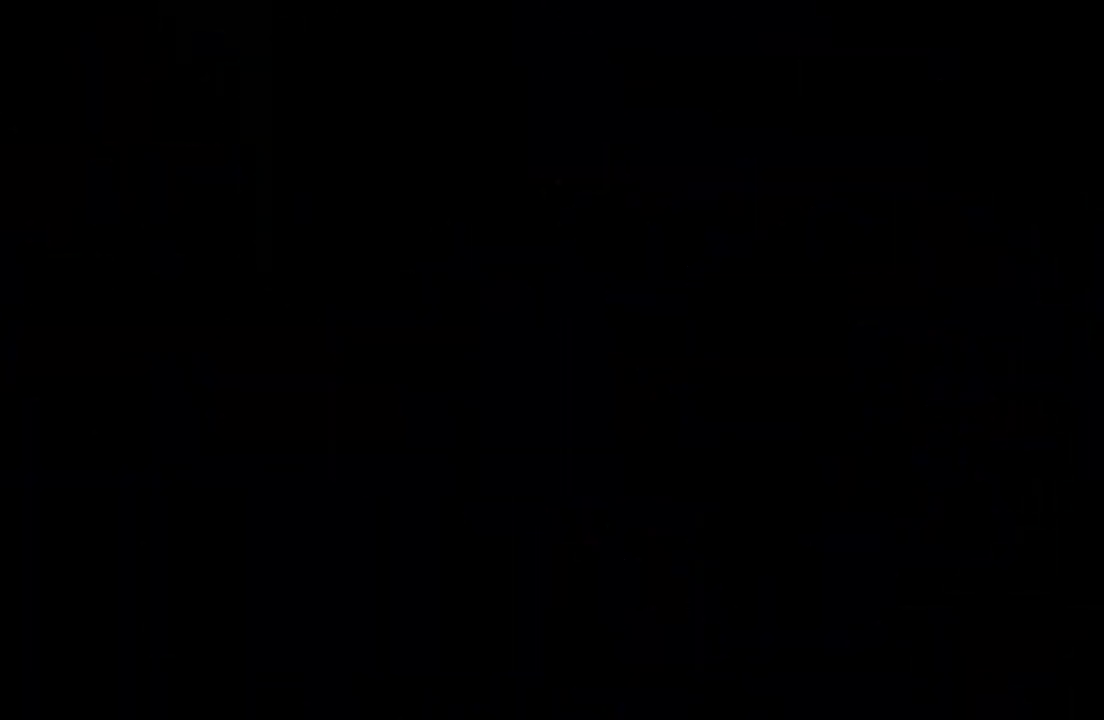
{"buttons": [], "left_stick": "center", "right_stick": "center", "events": []}
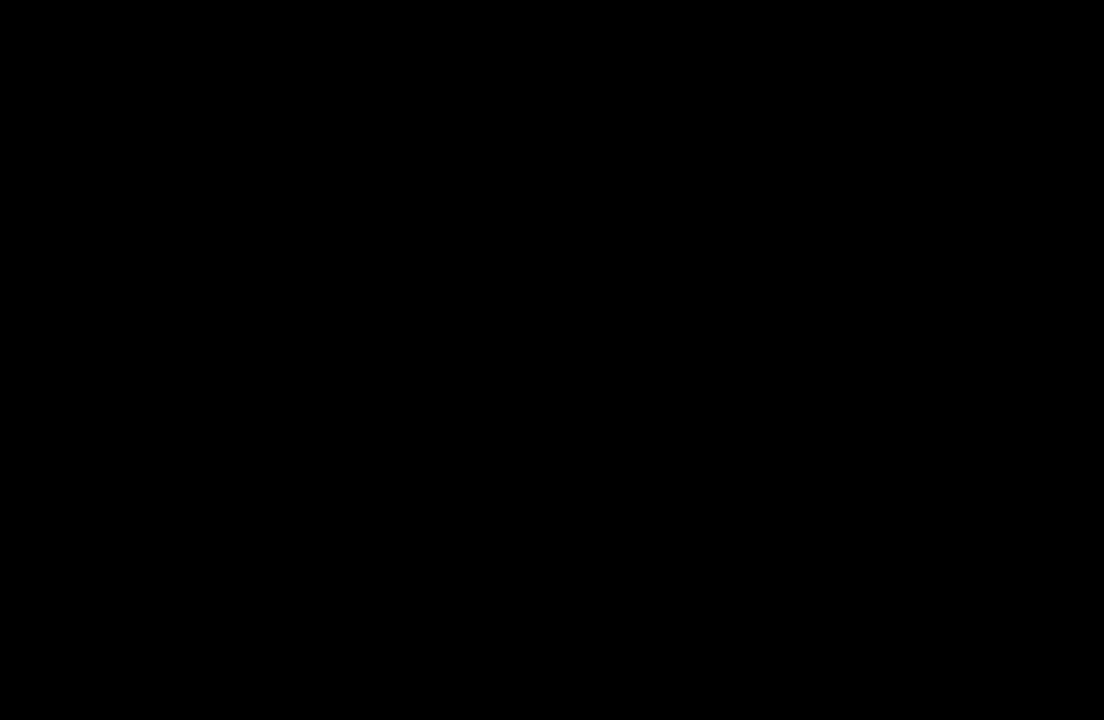
{"buttons": [], "left_stick": "center", "right_stick": "center", "events": []}
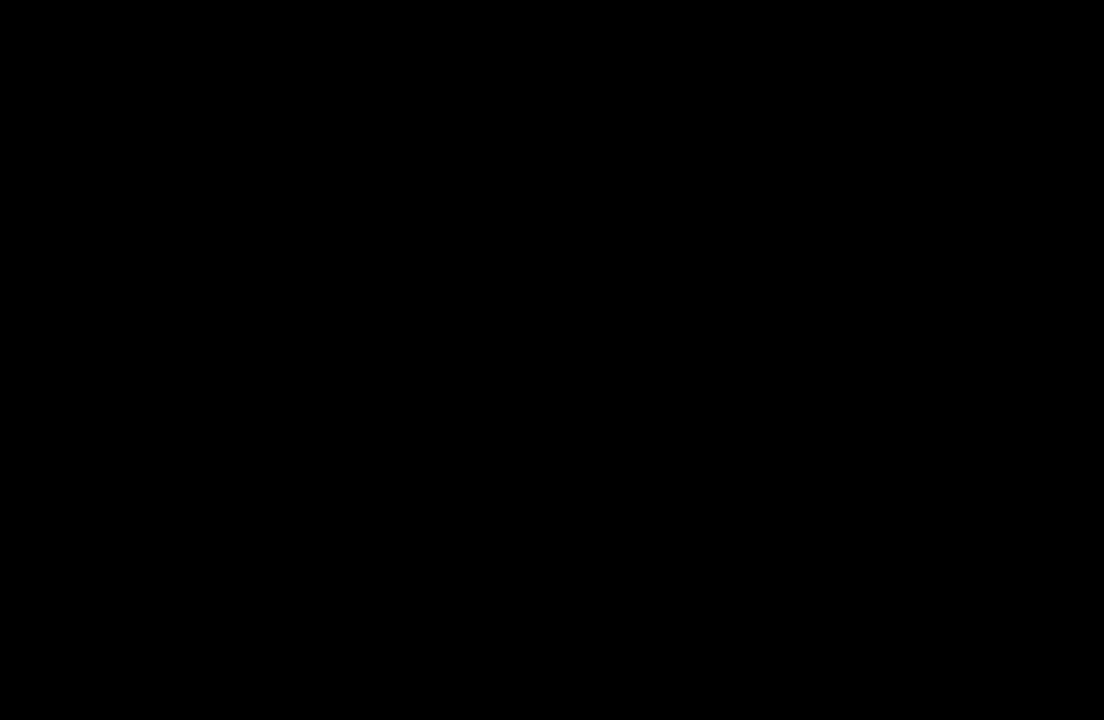
{"buttons": [], "left_stick": "center", "right_stick": "center", "events": [[317, "B", "down"], [417, "B", "up"], [450, "B", "down"], [483, "B", "up"]]}
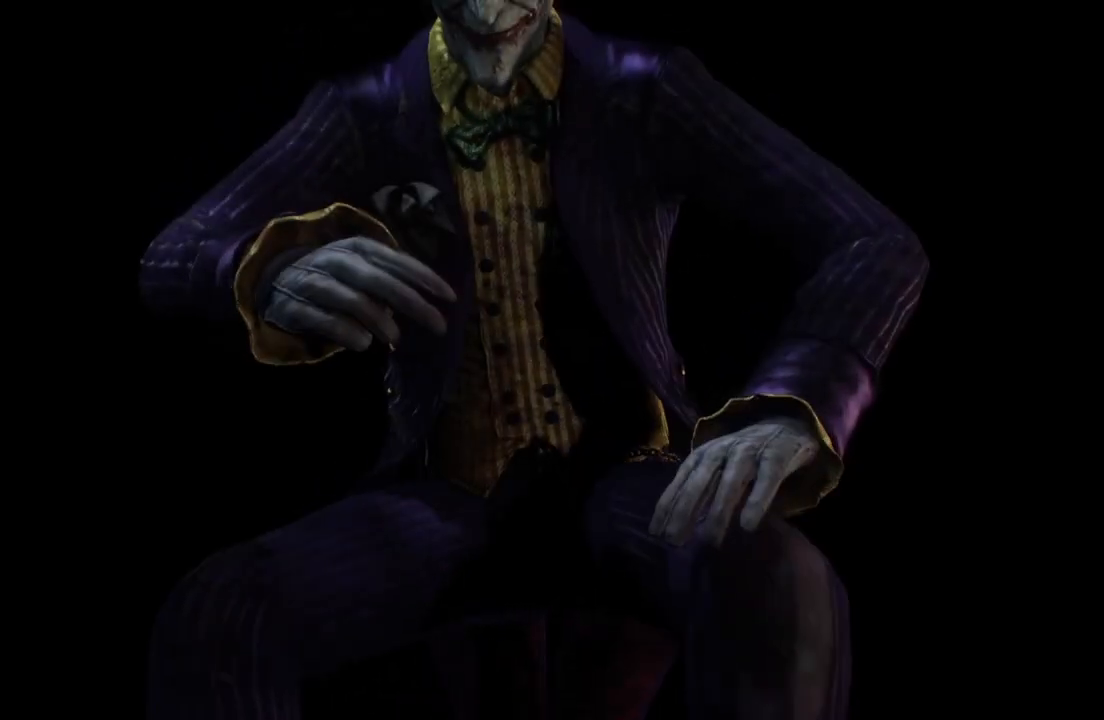
{"buttons": ["B"], "left_stick": "center", "right_stick": "center", "events": [[50, "B", "down"], [183, "B", "up"], [250, "B", "down"], [383, "B", "up"], [483, "B", "down"]]}
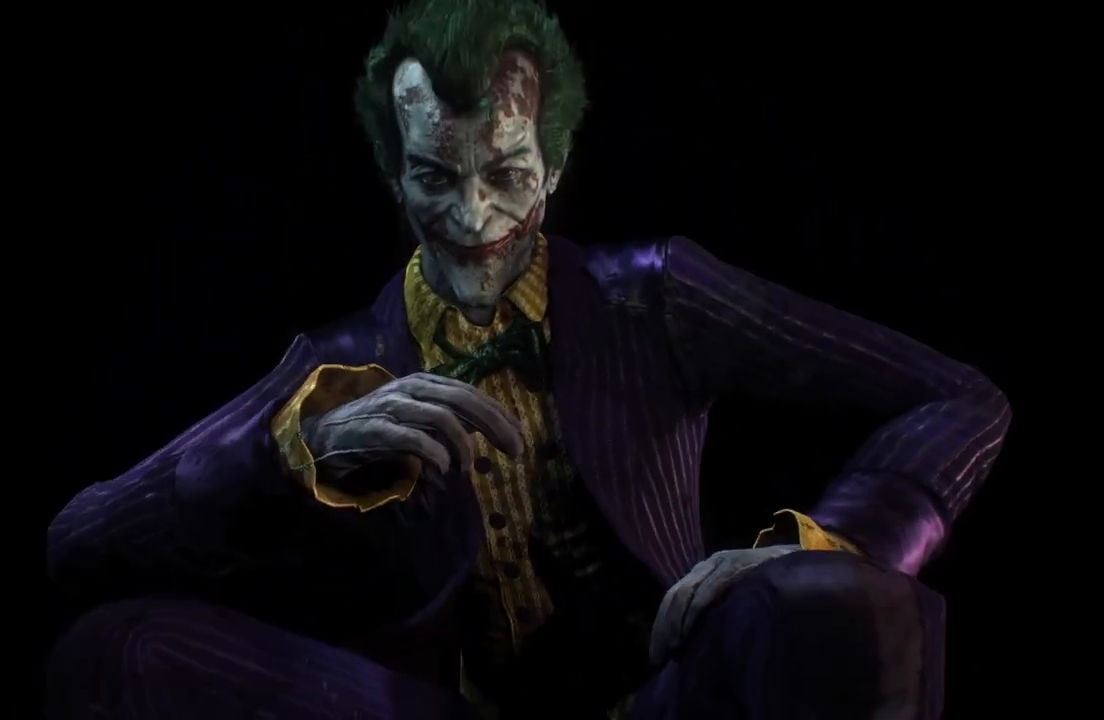
{"buttons": ["B"], "left_stick": "center", "right_stick": "center", "events": [[83, "B", "up"], [183, "B", "down"], [283, "B", "up"], [383, "B", "down"]]}
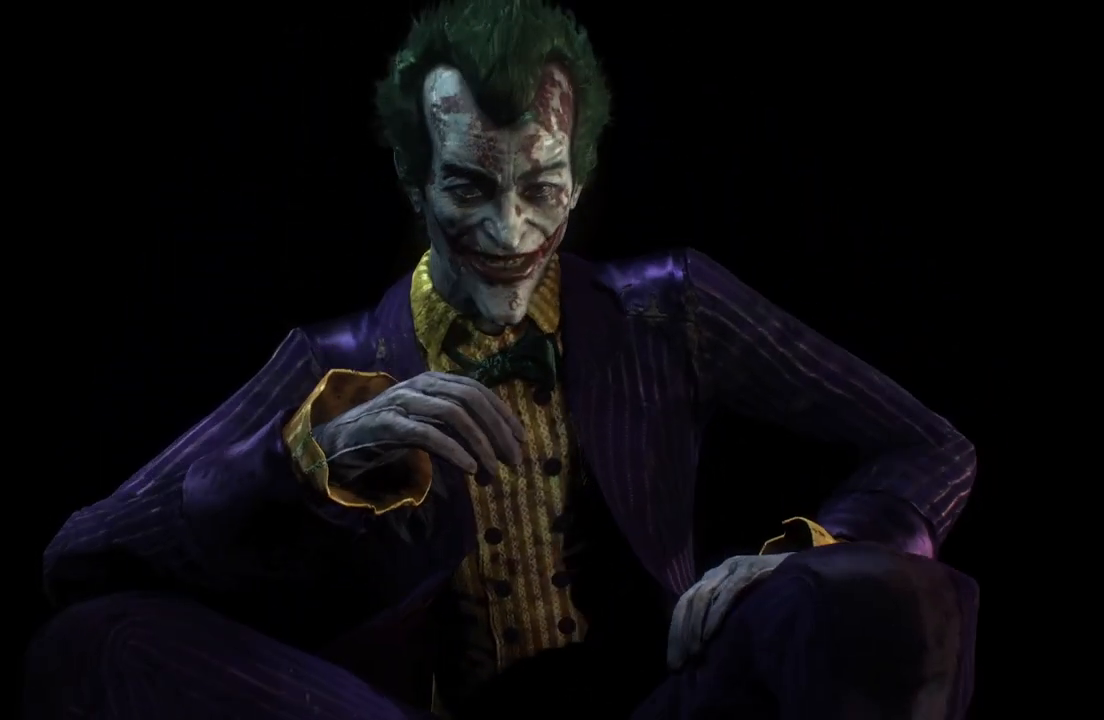
{"buttons": [], "left_stick": "center", "right_stick": "center", "events": [[17, "B", "up"], [117, "B", "down"], [250, "B", "up"], [317, "B", "down"], [450, "B", "up"]]}
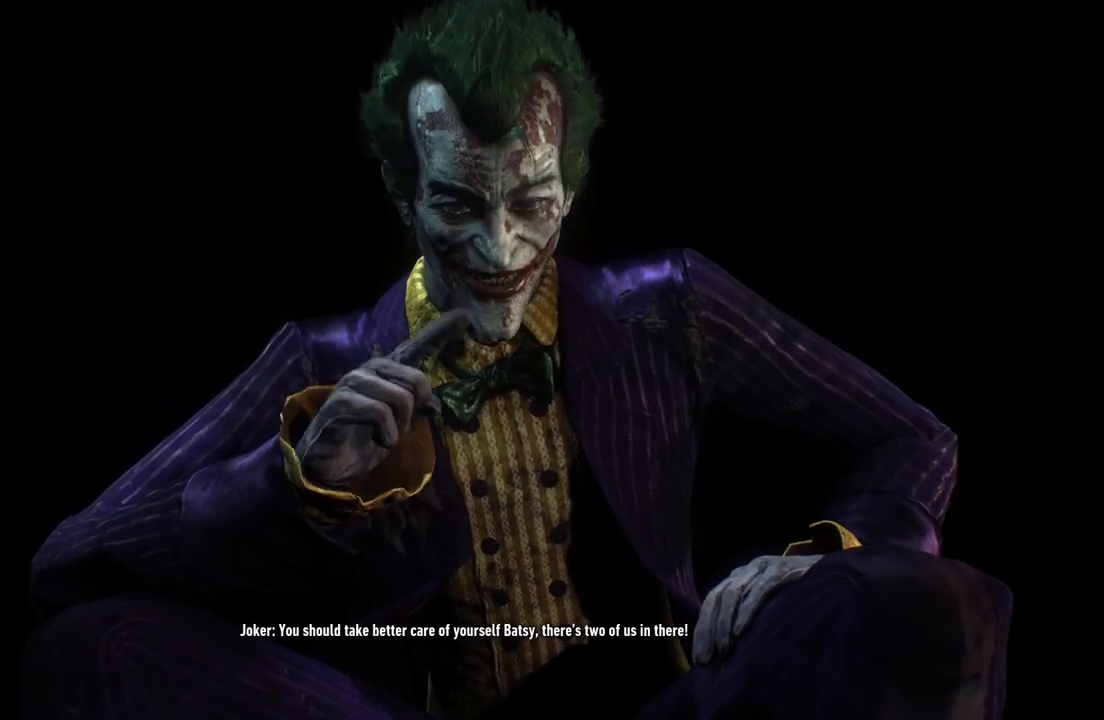
{"buttons": [], "left_stick": "center", "right_stick": "center", "events": [[50, "B", "down"], [183, "B", "up"], [283, "B", "down"], [383, "B", "up"]]}
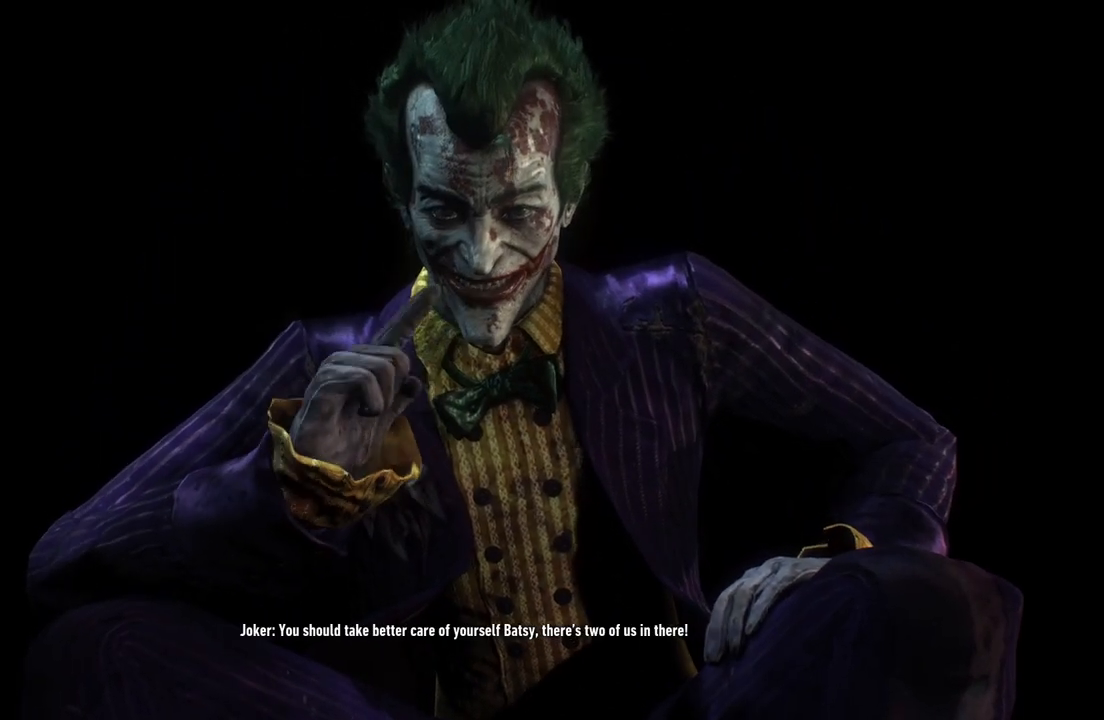
{"buttons": [], "left_stick": "center", "right_stick": "center", "events": [[83, "A", "down"], [250, "A", "up"]]}
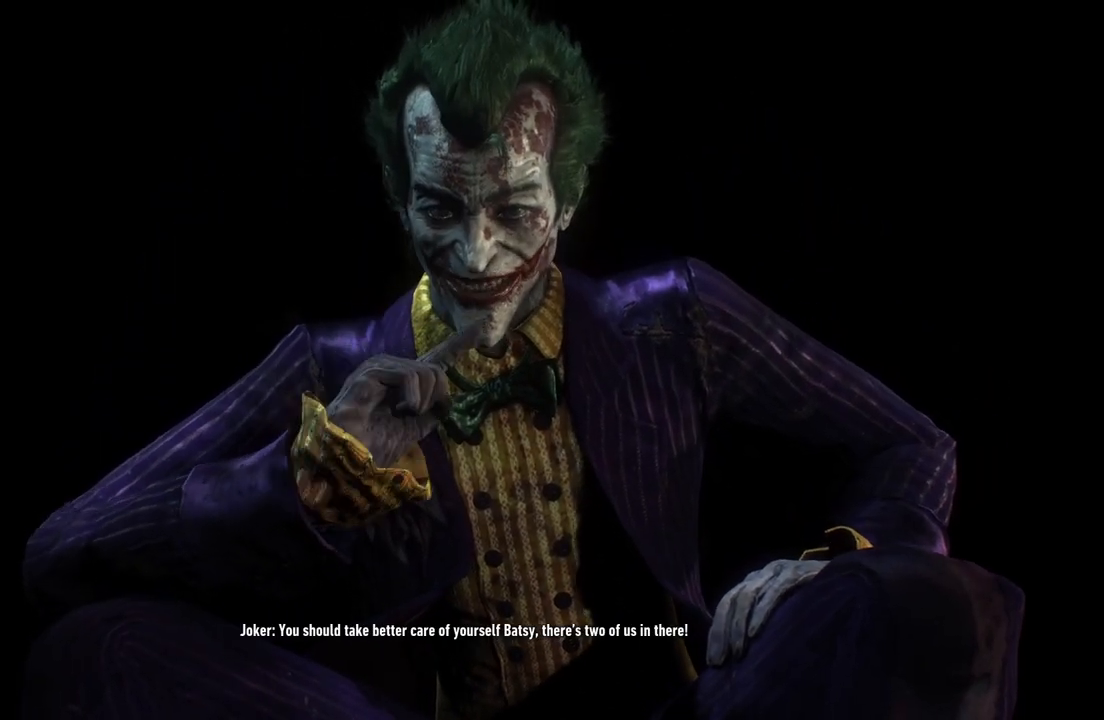
{"buttons": [], "left_stick": "center", "right_stick": "center", "events": [[50, "B", "down"], [217, "B", "up"], [283, "B", "down"], [417, "B", "up"]]}
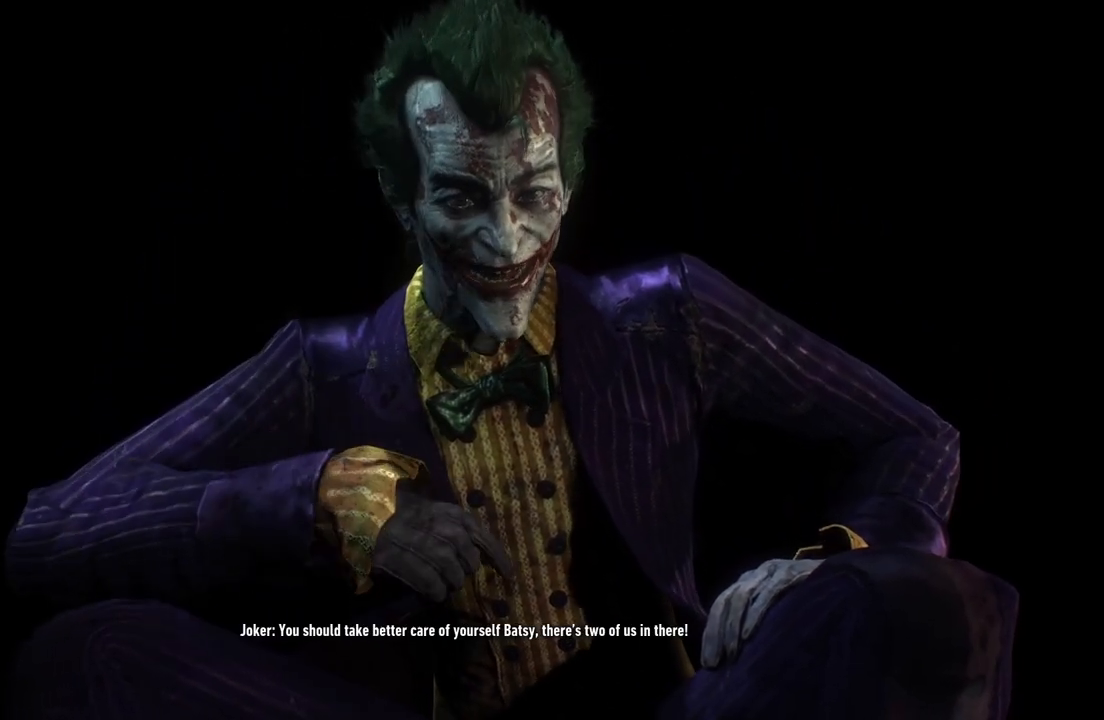
{"buttons": [], "left_stick": "center", "right_stick": "center", "events": [[17, "B", "down"], [117, "B", "up"]]}
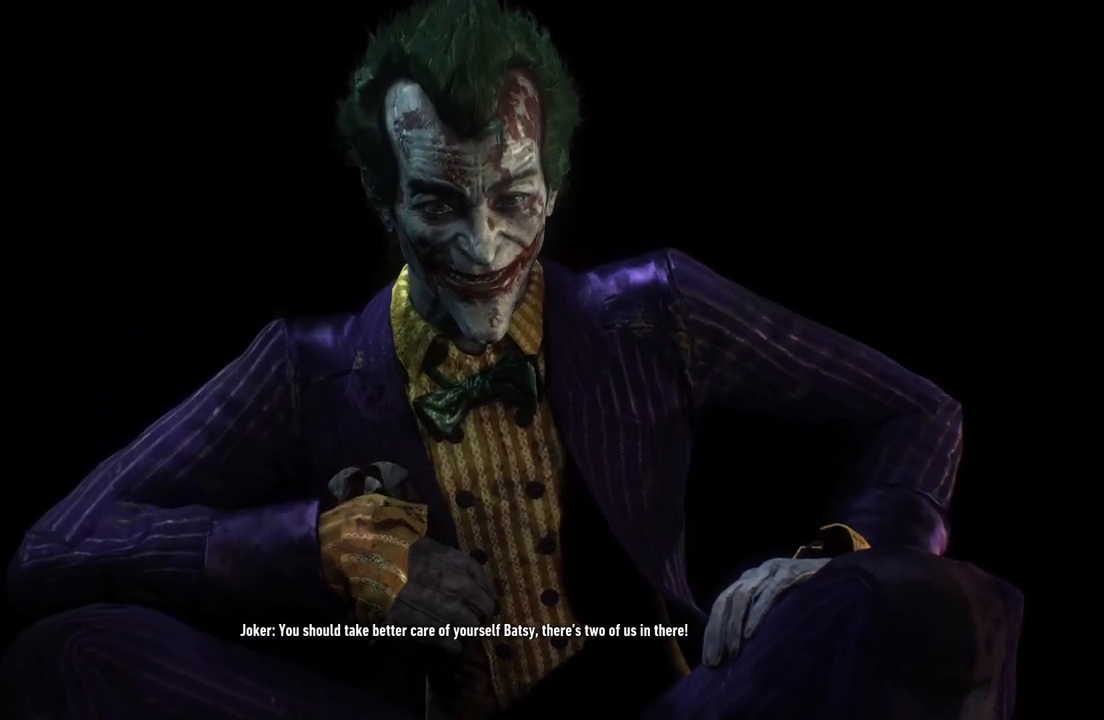
{"buttons": [], "left_stick": "center", "right_stick": "center", "events": []}
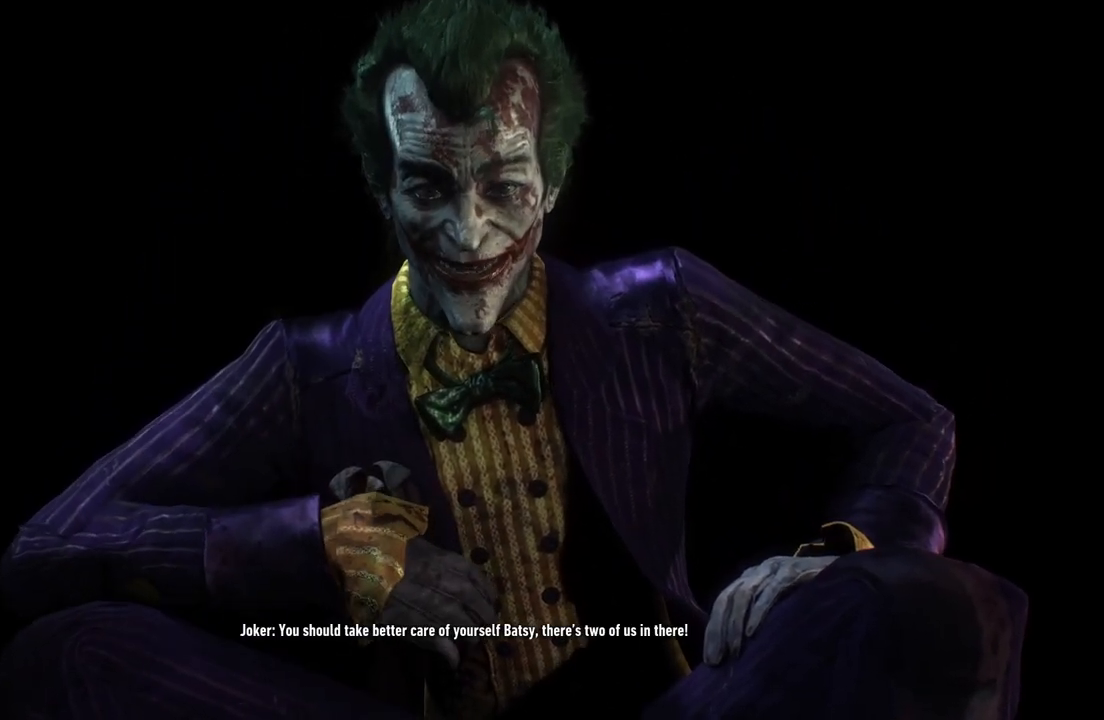
{"buttons": [], "left_stick": "center", "right_stick": "center", "events": []}
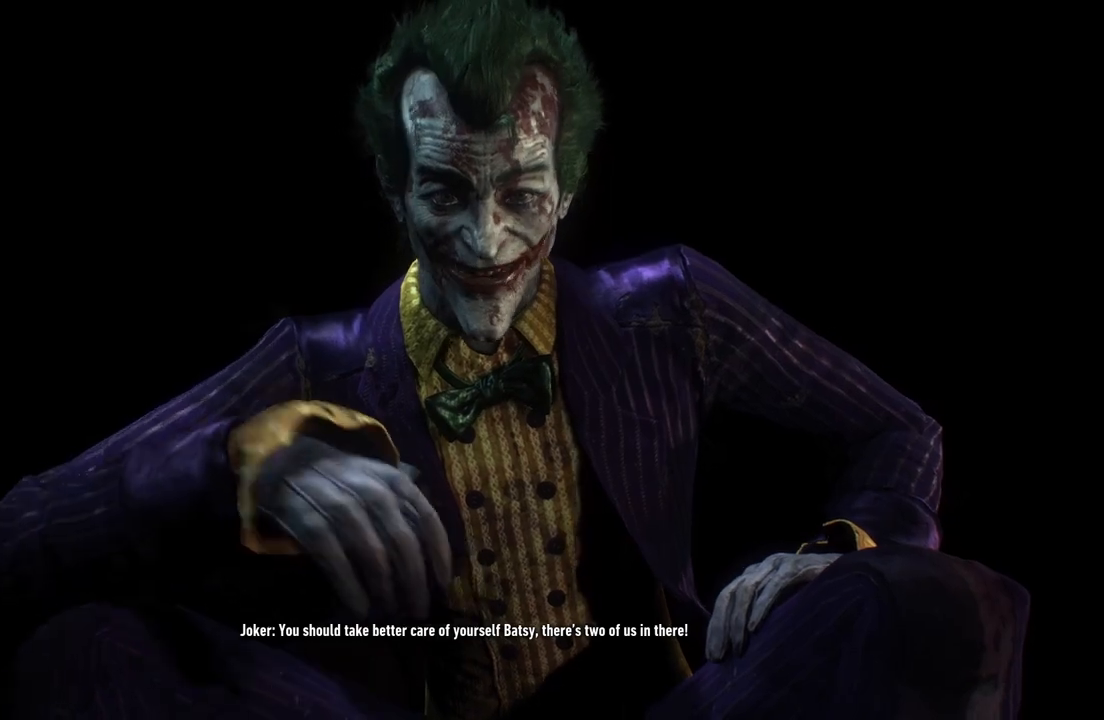
{"buttons": [], "left_stick": "center", "right_stick": "center", "events": []}
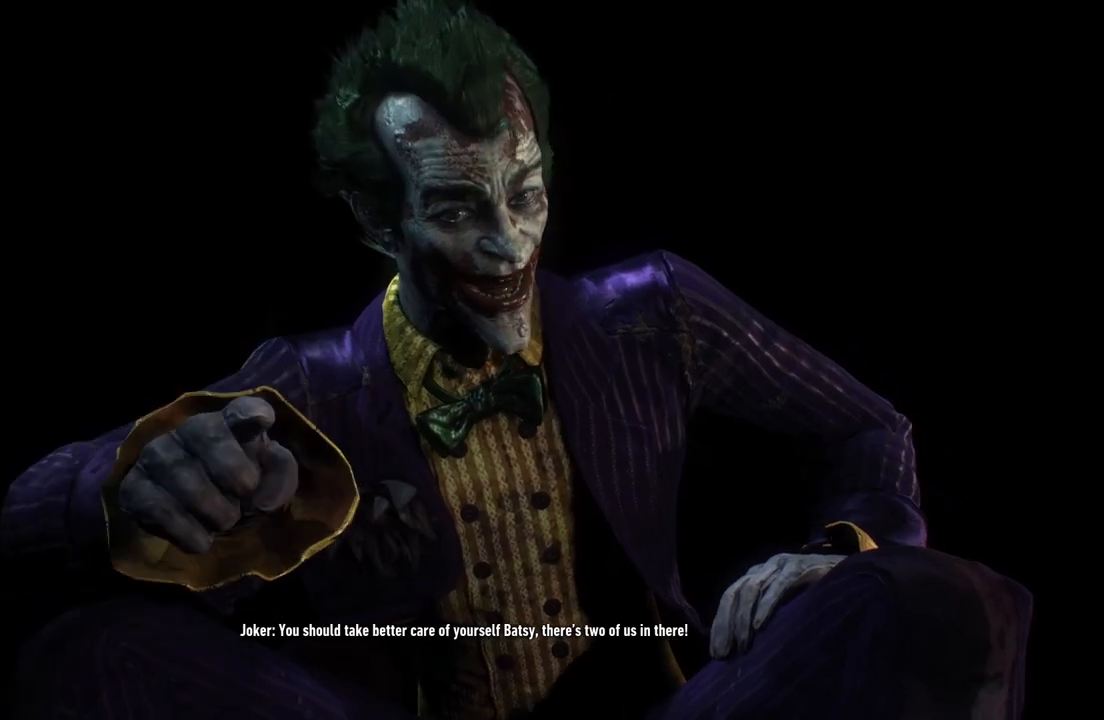
{"buttons": [], "left_stick": "center", "right_stick": "center", "events": []}
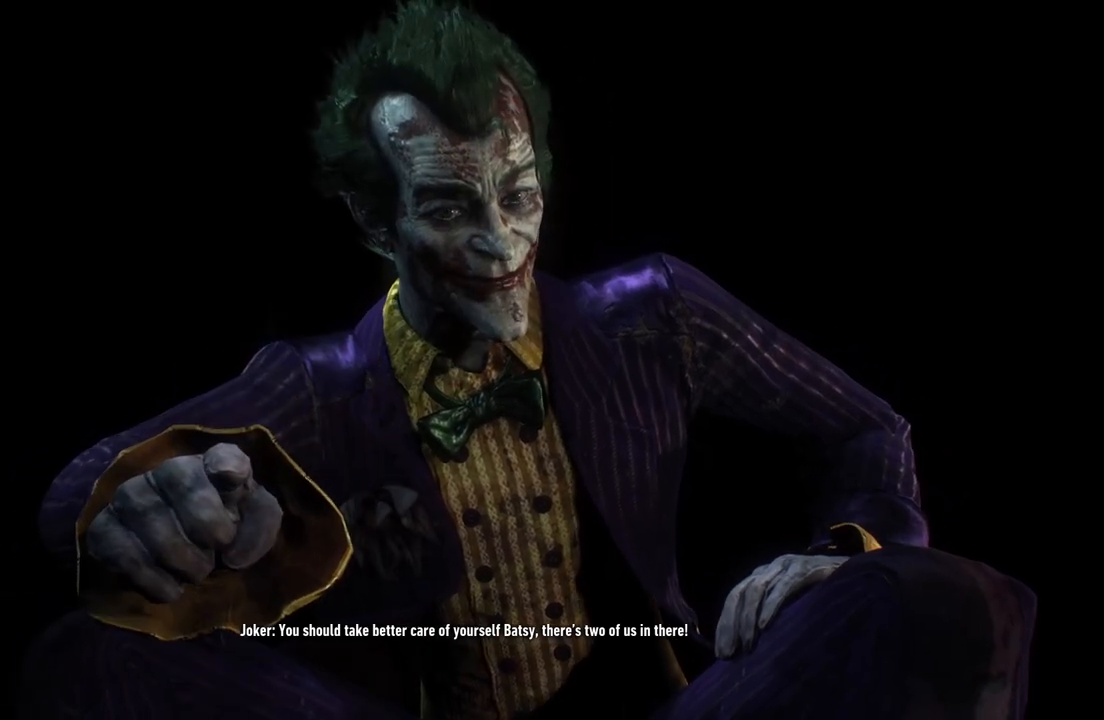
{"buttons": [], "left_stick": "center", "right_stick": "center", "events": []}
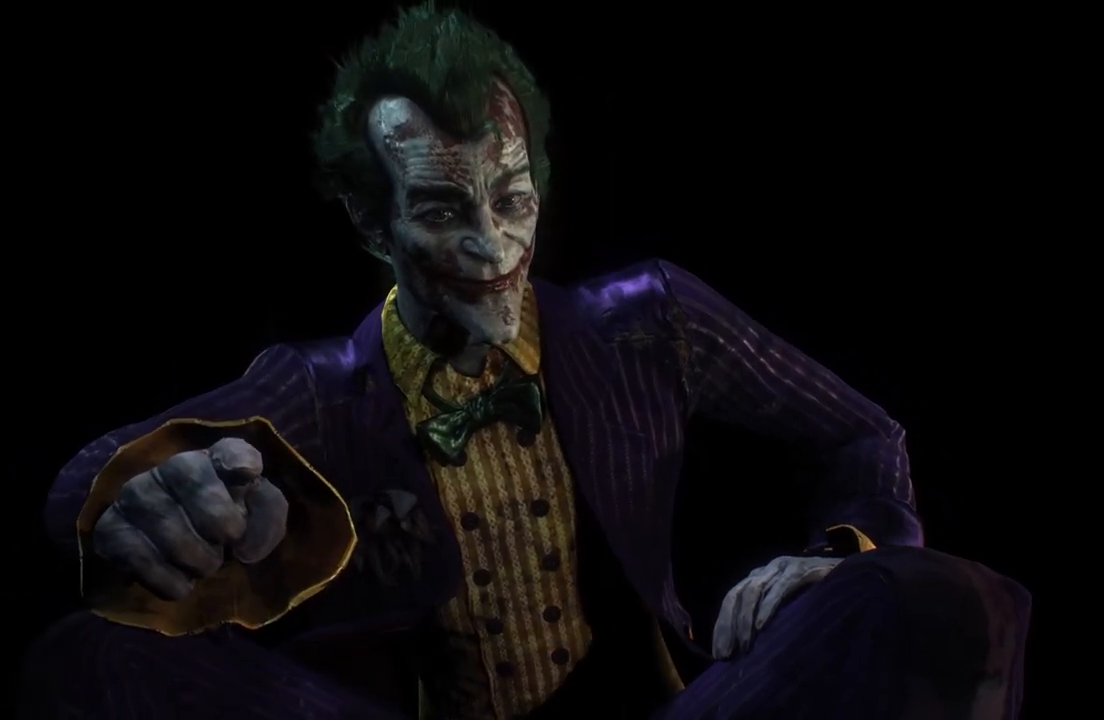
{"buttons": [], "left_stick": "center", "right_stick": "center", "events": []}
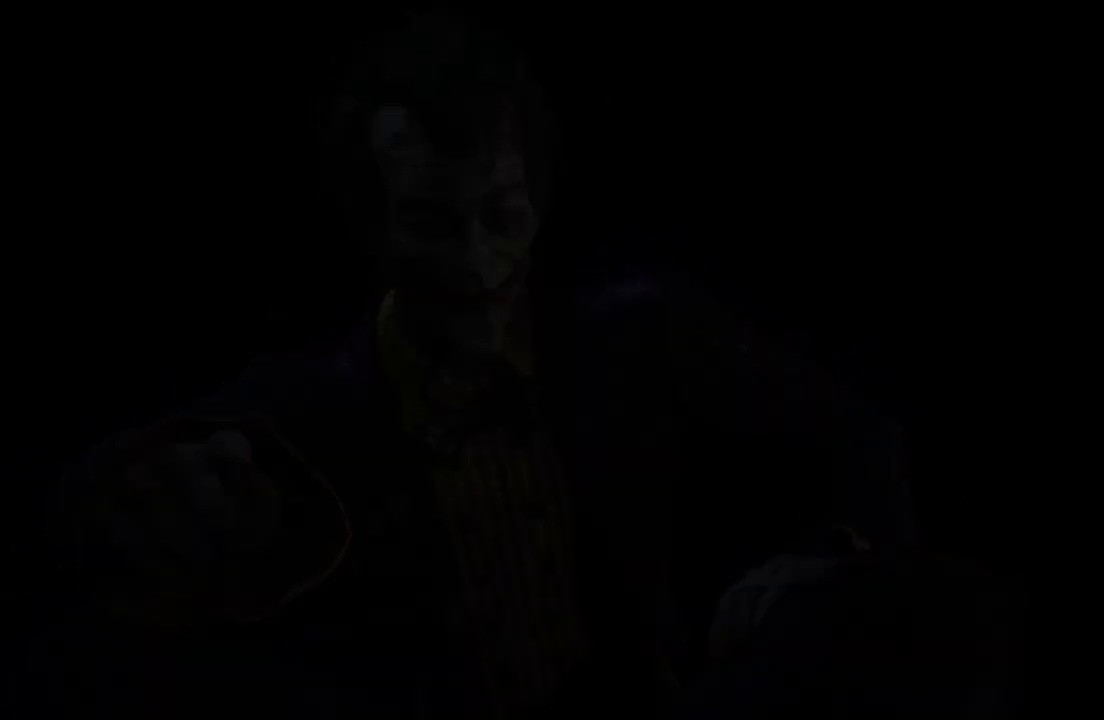
{"buttons": [], "left_stick": "center", "right_stick": "center", "events": []}
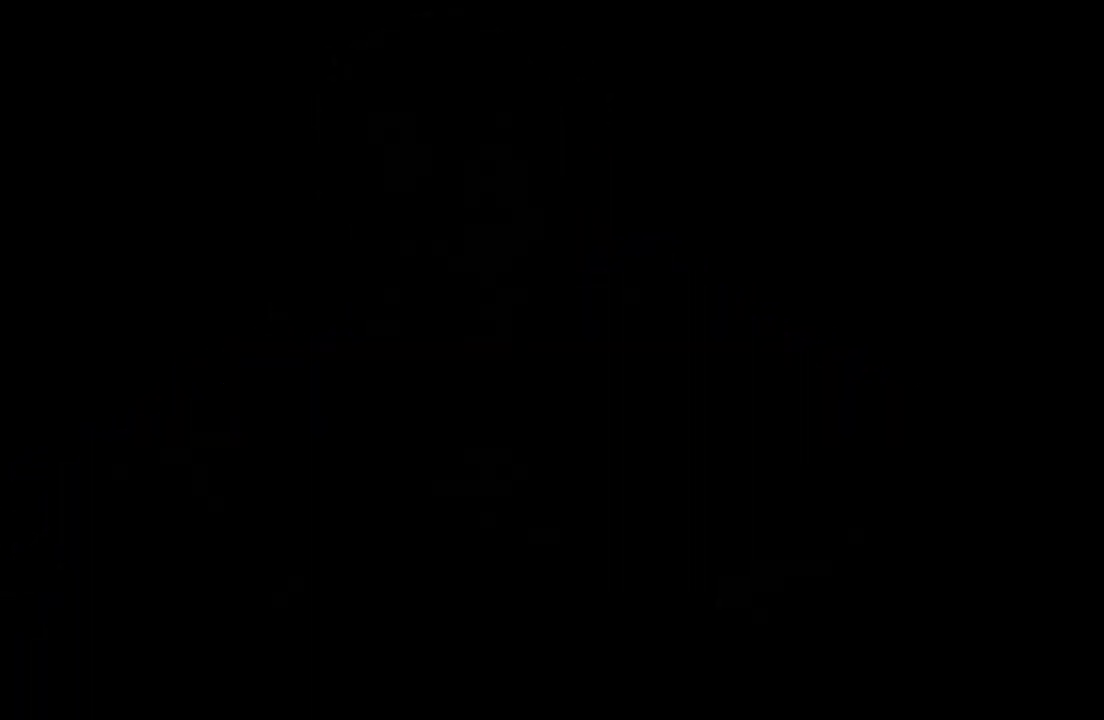
{"buttons": ["L2"], "left_stick": "center", "right_stick": "center", "events": [[383, "L2", "down"]]}
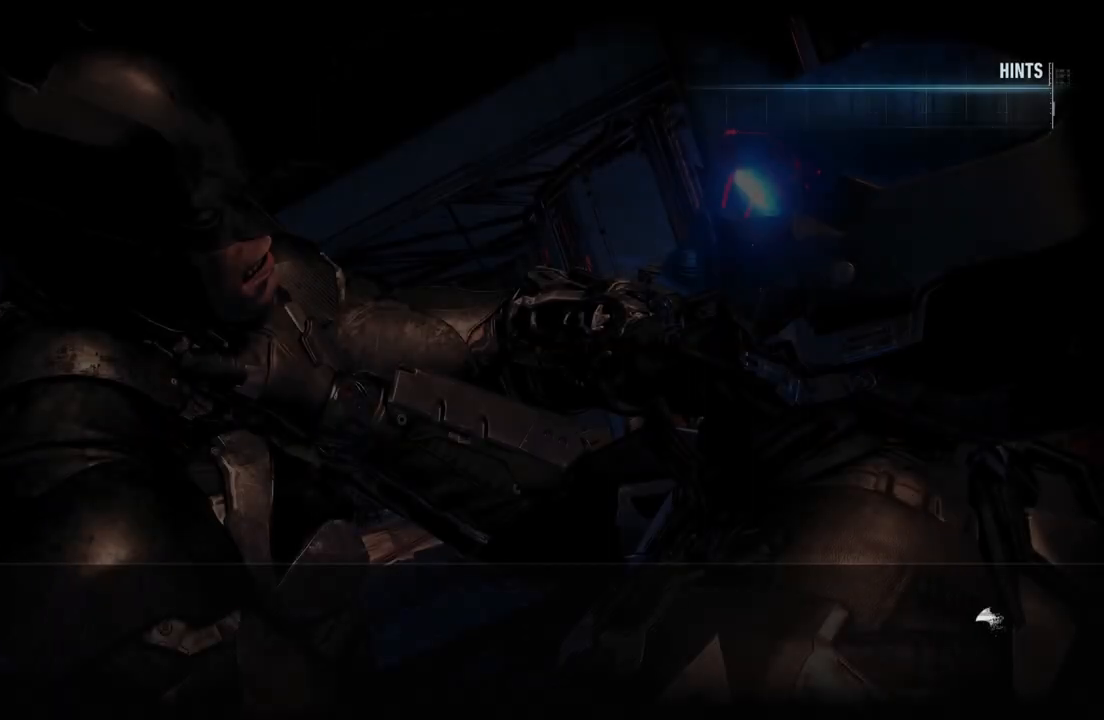
{"buttons": [], "left_stick": "center", "right_stick": "center", "events": [[300, "L2", "up"]]}